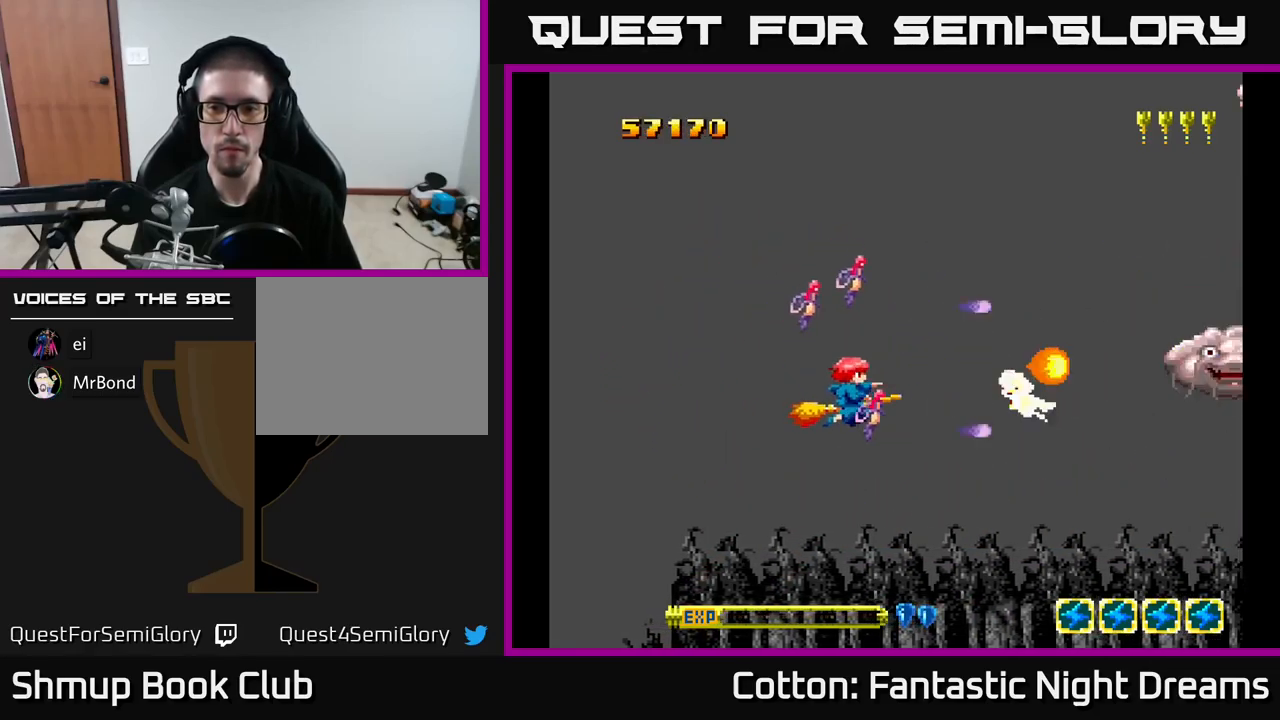
Gameplay with a controller (Xbox layout); each line is a JSON object with the inputs held at the frame after it. "events" lists button and stick changes between this image and that frame as [ms after this image, input, new state], when the widget could be followed in between. Not read: left_stick.
{"buttons": ["Y", "DPAD_RIGHT"], "right_stick": "center", "events": [[150, "DPAD_LEFT", "up"], [466, "DPAD_RIGHT", "down"]]}
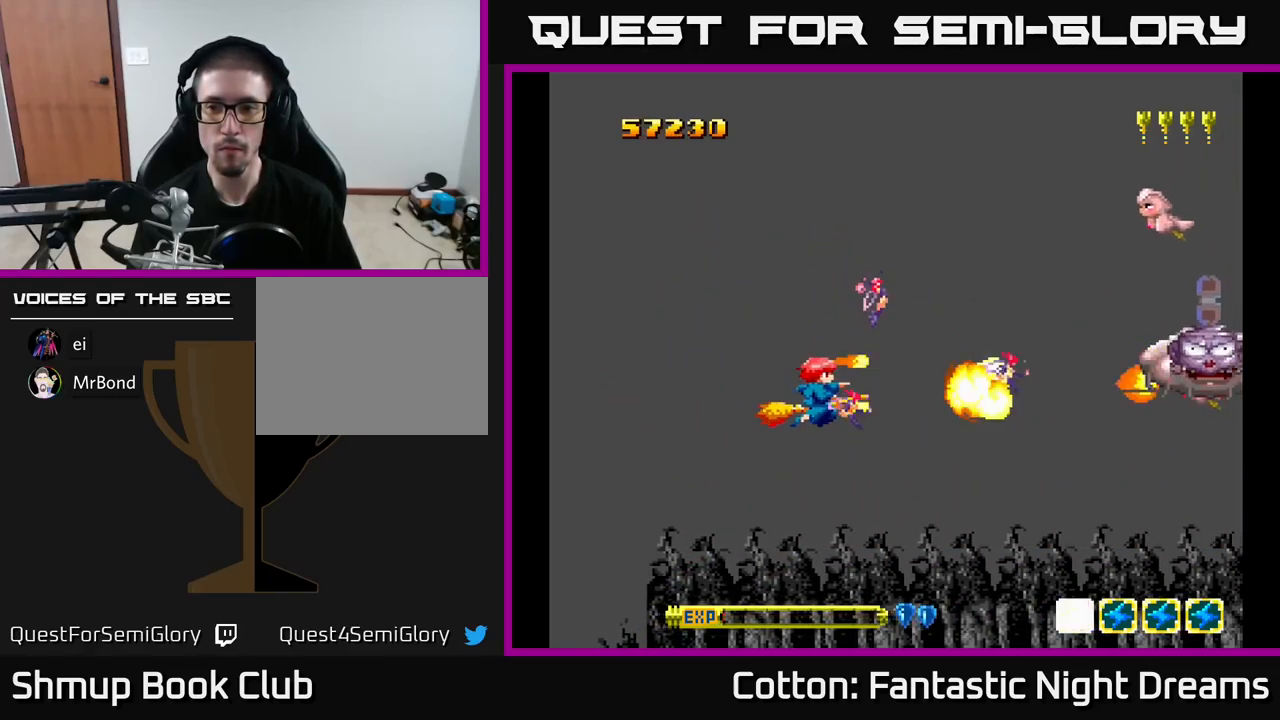
{"buttons": ["Y", "DPAD_UP", "DPAD_LEFT"], "right_stick": "center", "events": [[133, "DPAD_RIGHT", "up"], [133, "DPAD_UP", "down"], [183, "DPAD_UP", "up"], [216, "DPAD_DOWN", "down"], [216, "DPAD_RIGHT", "down"], [366, "DPAD_DOWN", "up"], [366, "DPAD_RIGHT", "up"], [400, "DPAD_UP", "down"], [416, "DPAD_LEFT", "down"]]}
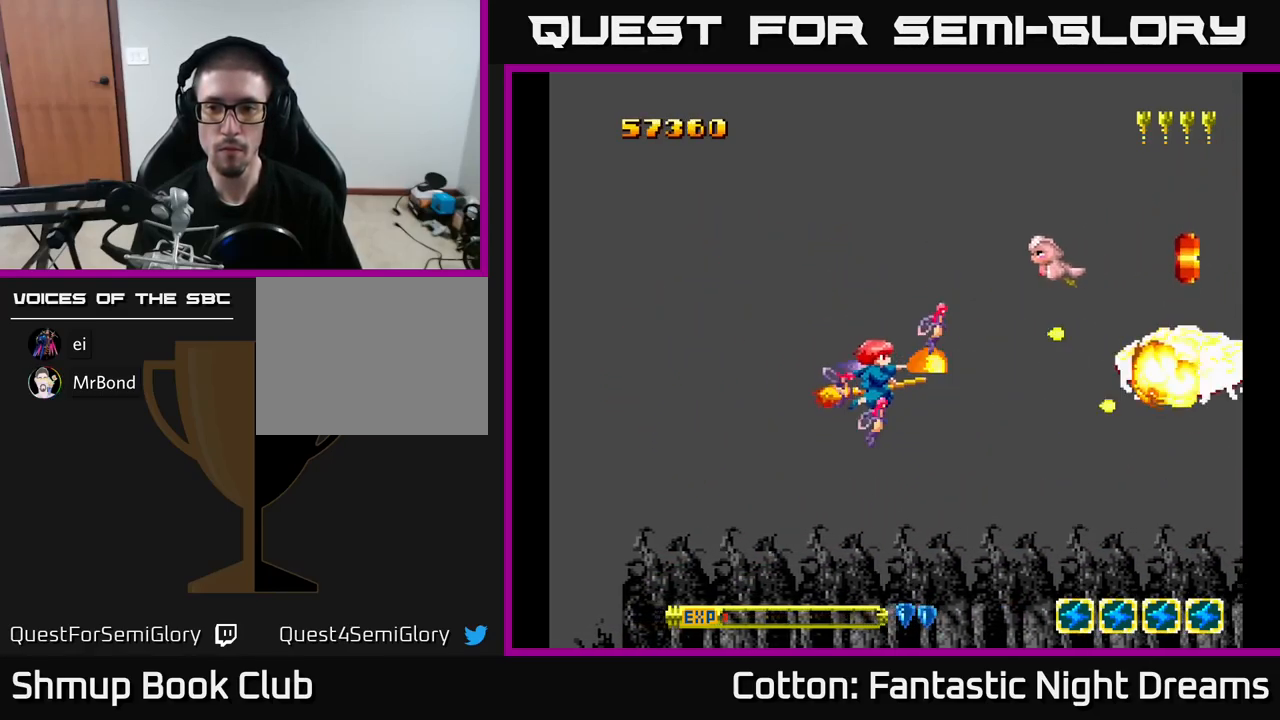
{"buttons": ["B", "Y"], "right_stick": "center", "events": [[100, "DPAD_LEFT", "up"], [133, "B", "down"], [216, "DPAD_LEFT", "down"], [316, "DPAD_UP", "up"], [383, "DPAD_DOWN", "down"], [383, "DPAD_LEFT", "up"], [500, "DPAD_DOWN", "up"]]}
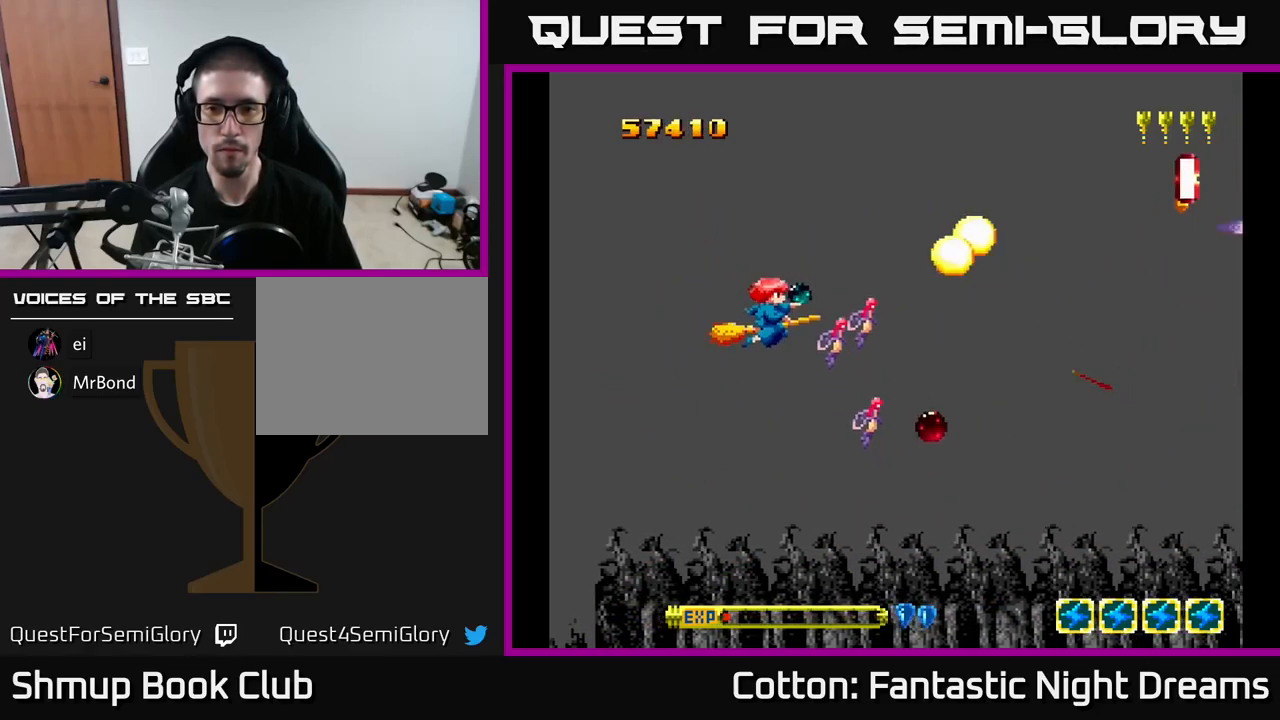
{"buttons": ["B", "Y", "DPAD_DOWN", "DPAD_LEFT"], "right_stick": "center", "events": [[16, "DPAD_LEFT", "down"], [100, "DPAD_DOWN", "down"], [150, "DPAD_LEFT", "up"], [483, "DPAD_LEFT", "down"]]}
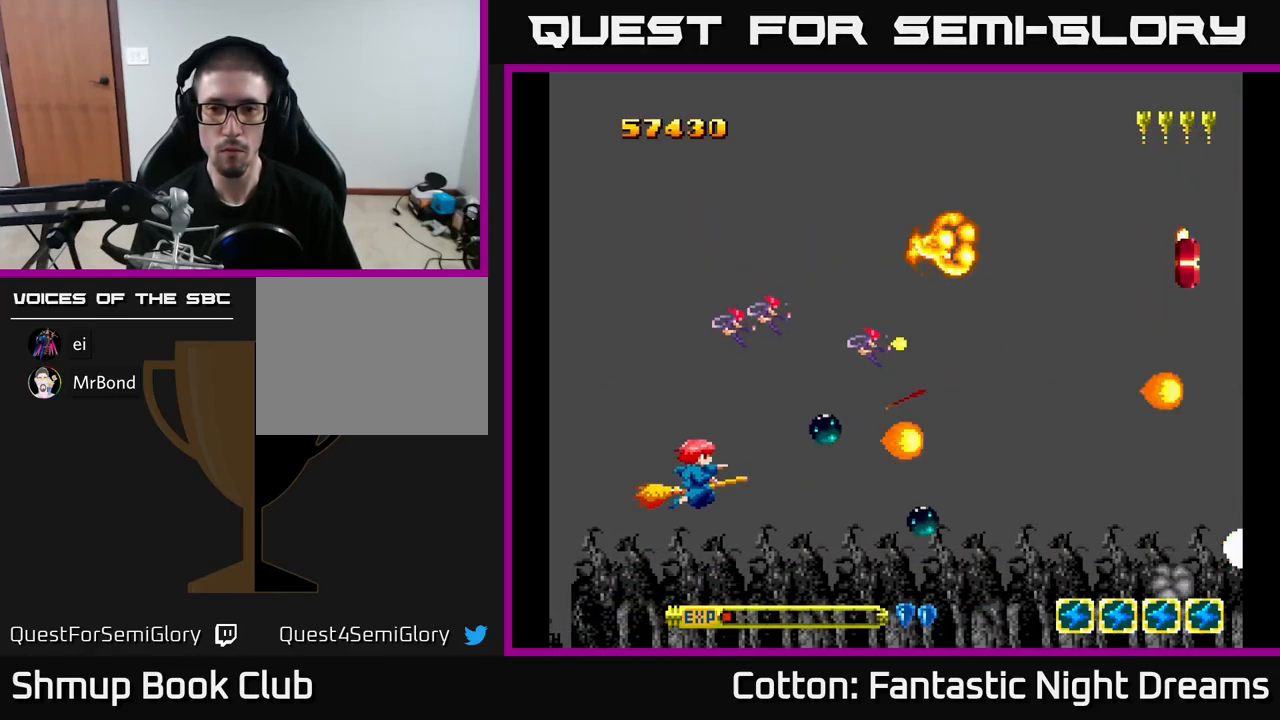
{"buttons": ["DPAD_RIGHT"], "right_stick": "center", "events": [[66, "DPAD_DOWN", "up"], [133, "DPAD_UP", "down"], [183, "B", "up"], [183, "Y", "up"], [233, "DPAD_LEFT", "up"], [350, "DPAD_RIGHT", "down"], [483, "DPAD_UP", "up"]]}
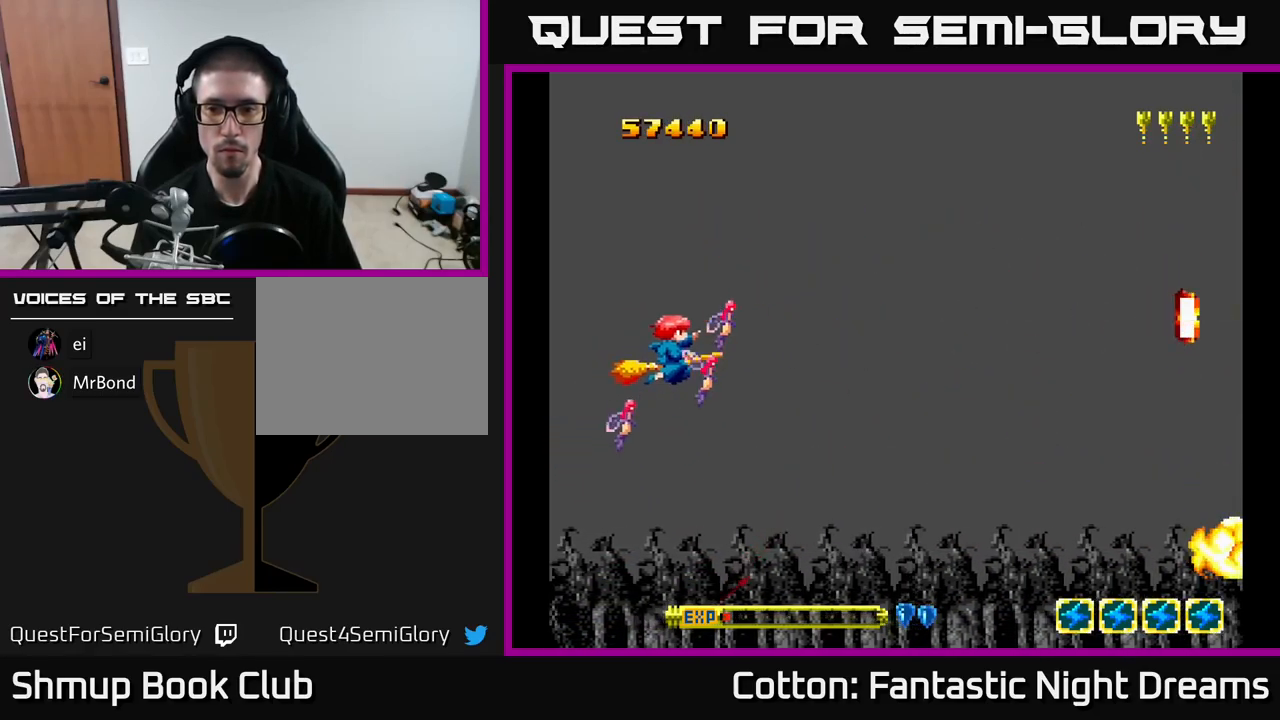
{"buttons": ["B", "DPAD_RIGHT"], "right_stick": "center", "events": [[167, "DPAD_DOWN", "down"], [483, "DPAD_DOWN", "up"], [500, "B", "down"]]}
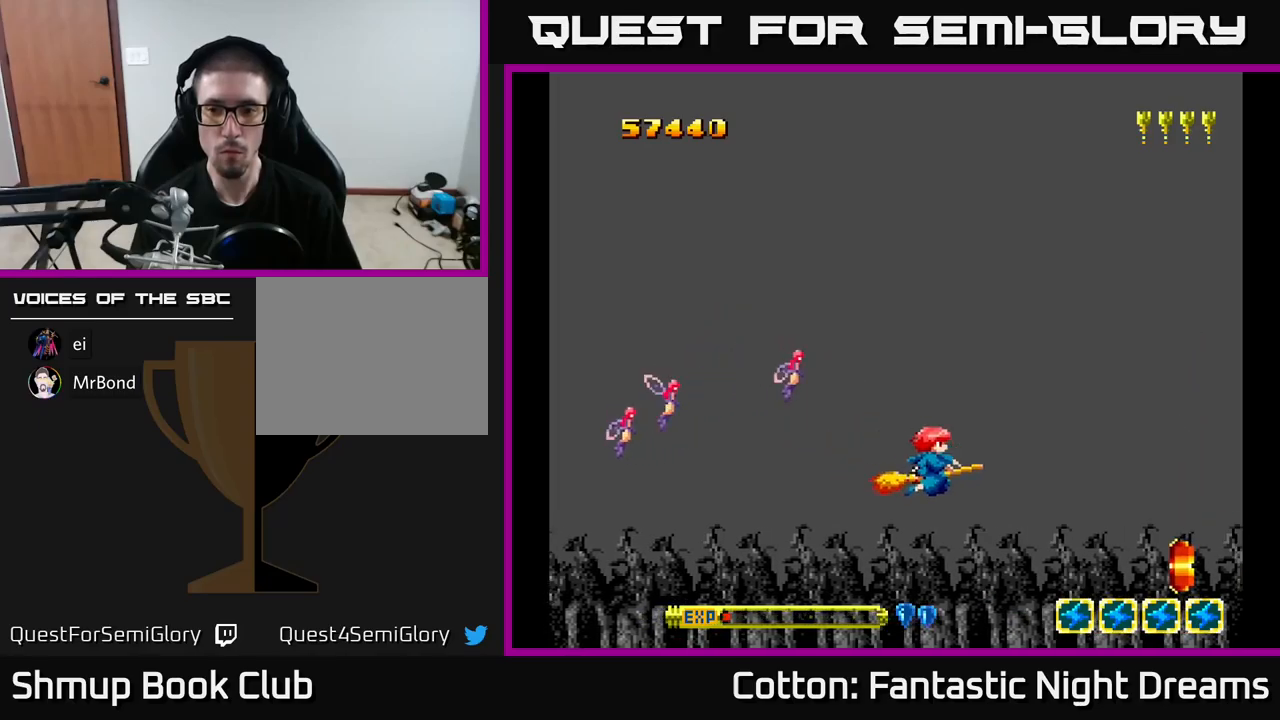
{"buttons": [], "right_stick": "center", "events": [[100, "B", "up"], [200, "DPAD_RIGHT", "up"], [217, "DPAD_UP", "down"], [267, "DPAD_LEFT", "down"], [333, "DPAD_UP", "up"], [383, "DPAD_LEFT", "up"], [417, "DPAD_DOWN", "down"], [450, "DPAD_DOWN", "up"]]}
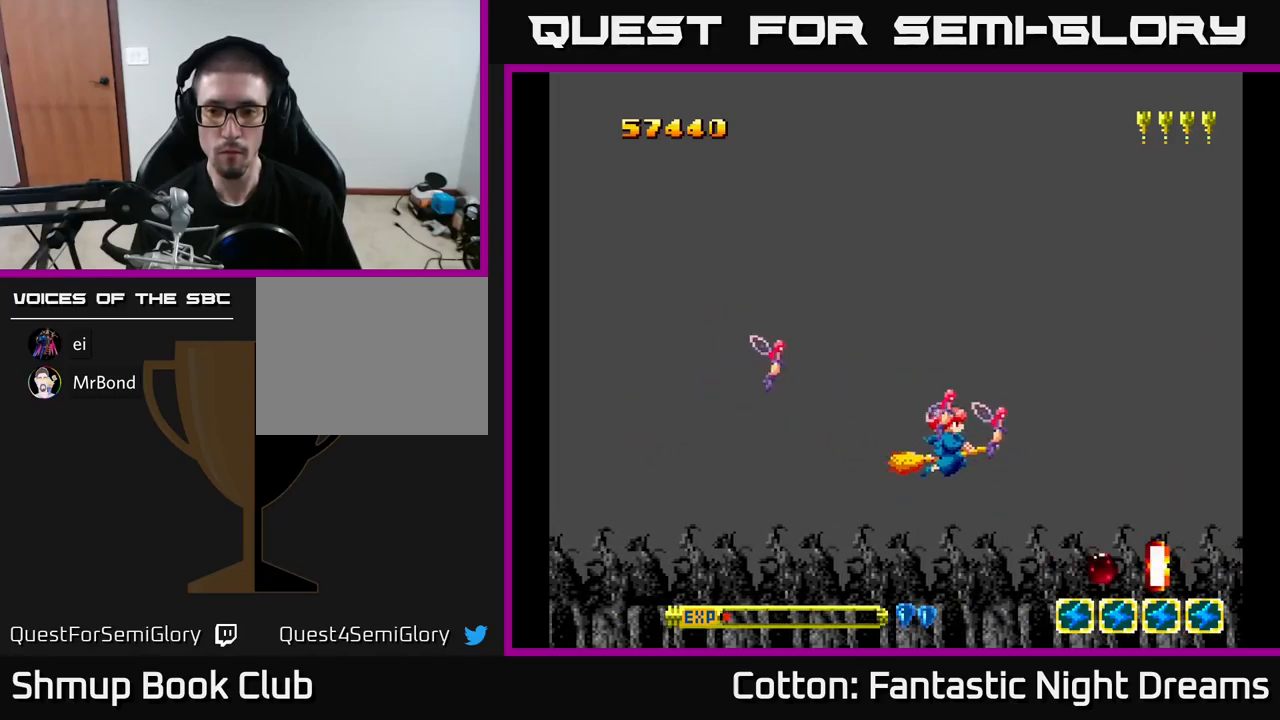
{"buttons": ["B", "DPAD_DOWN", "DPAD_RIGHT"], "right_stick": "center", "events": [[383, "DPAD_DOWN", "down"], [433, "DPAD_RIGHT", "down"], [483, "B", "down"]]}
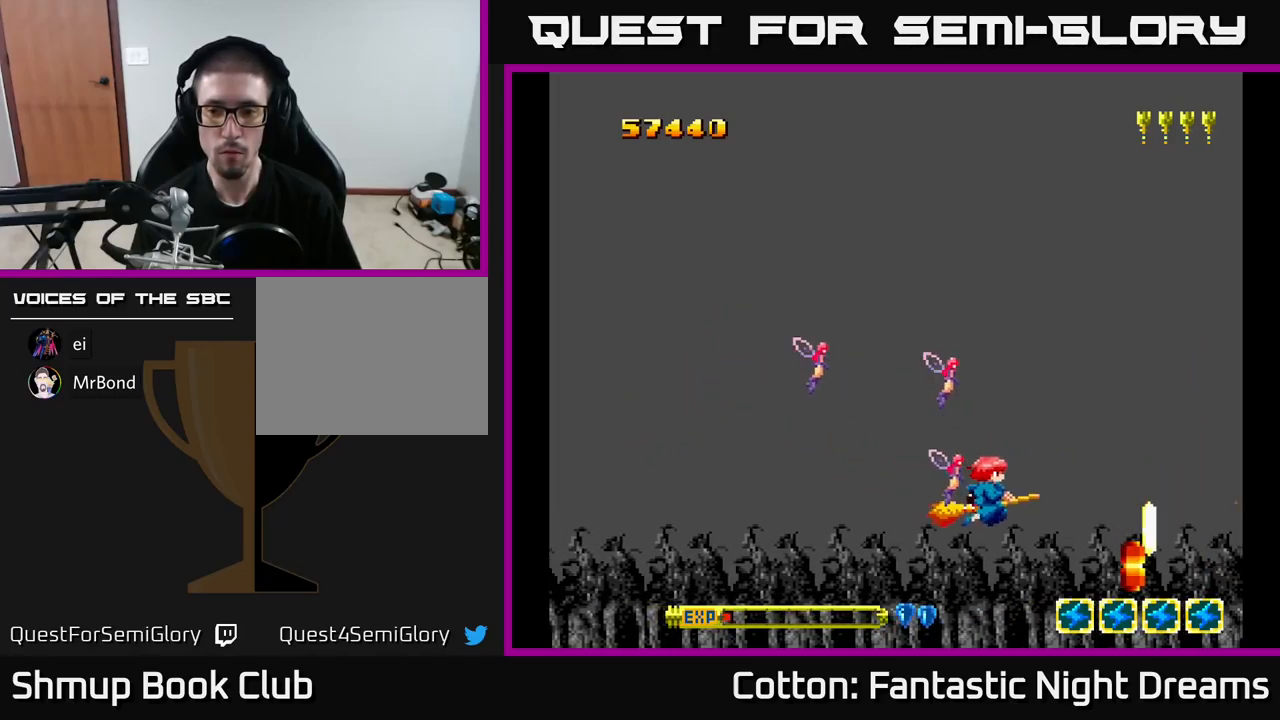
{"buttons": ["DPAD_DOWN", "DPAD_RIGHT"], "right_stick": "center", "events": [[50, "DPAD_RIGHT", "up"], [67, "DPAD_DOWN", "up"], [83, "B", "up"], [417, "DPAD_DOWN", "down"], [483, "DPAD_RIGHT", "down"]]}
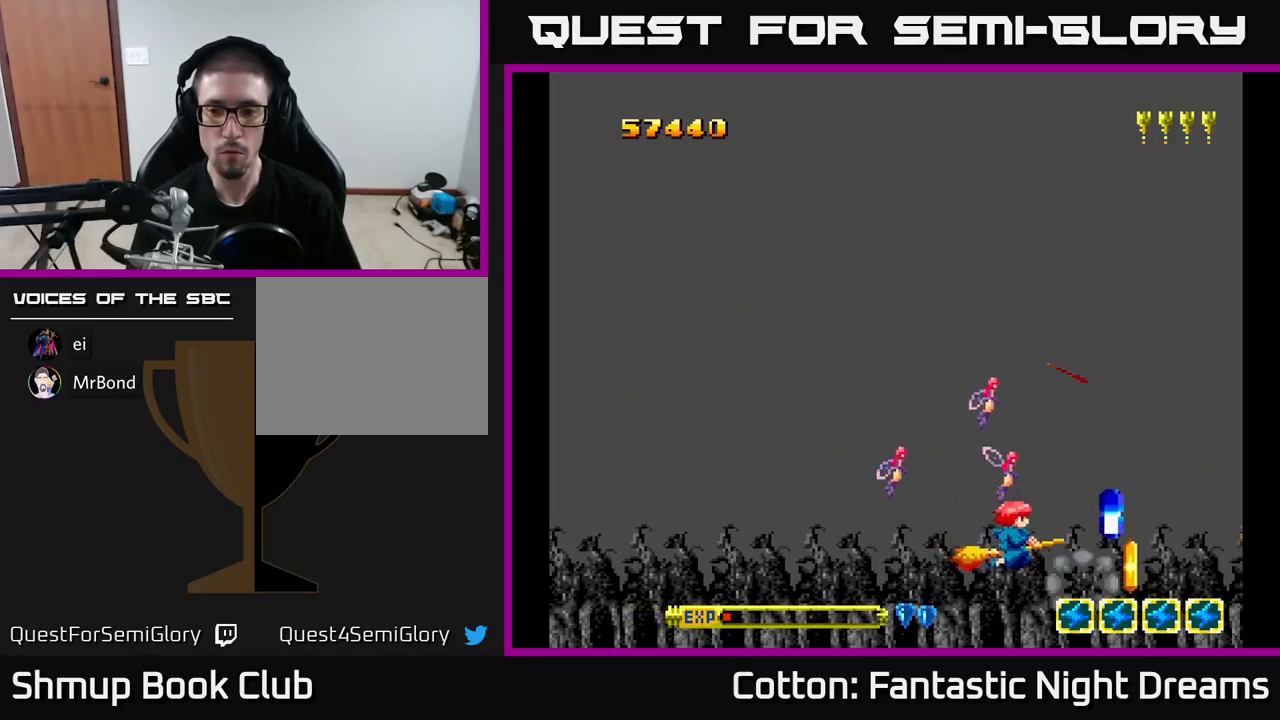
{"buttons": ["DPAD_DOWN", "DPAD_RIGHT"], "right_stick": "center", "events": [[33, "DPAD_DOWN", "up"], [150, "DPAD_RIGHT", "up"], [150, "DPAD_UP", "down"], [317, "DPAD_LEFT", "down"], [400, "DPAD_UP", "up"], [450, "DPAD_LEFT", "up"], [467, "DPAD_DOWN", "down"], [483, "DPAD_RIGHT", "down"]]}
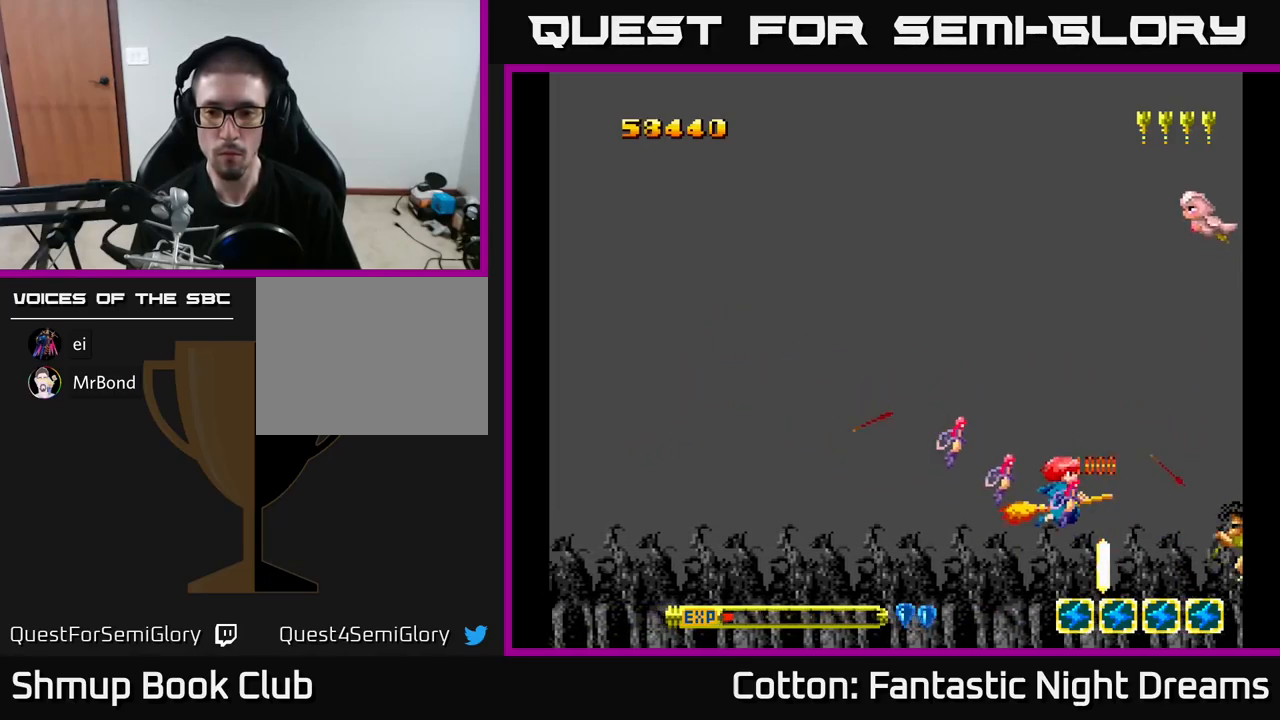
{"buttons": ["B", "DPAD_UP", "DPAD_LEFT"], "right_stick": "center"}
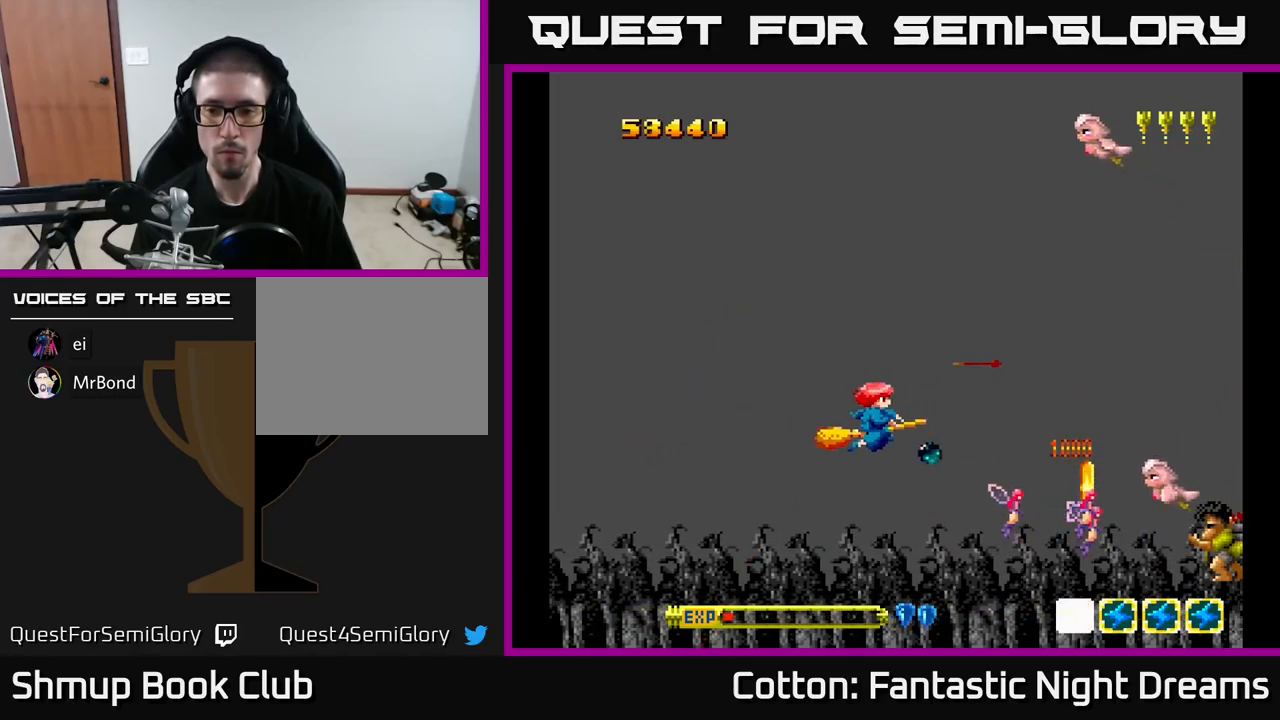
{"buttons": ["B", "Y", "DPAD_UP"], "right_stick": "center", "events": [[50, "Y", "down"], [250, "DPAD_LEFT", "up"]]}
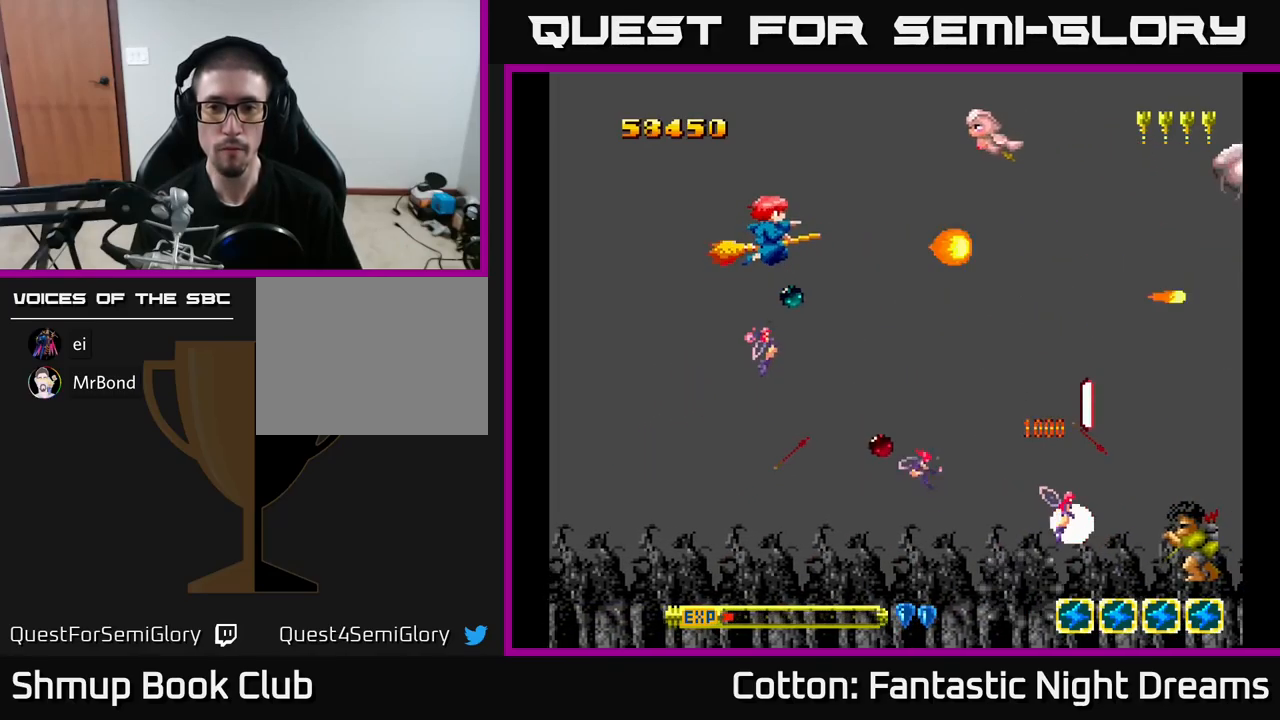
{"buttons": ["B", "Y", "DPAD_LEFT"], "right_stick": "center", "events": [[183, "DPAD_LEFT", "down"], [283, "DPAD_UP", "up"], [317, "DPAD_DOWN", "down"], [350, "DPAD_LEFT", "up"], [450, "DPAD_DOWN", "up"], [483, "DPAD_LEFT", "down"]]}
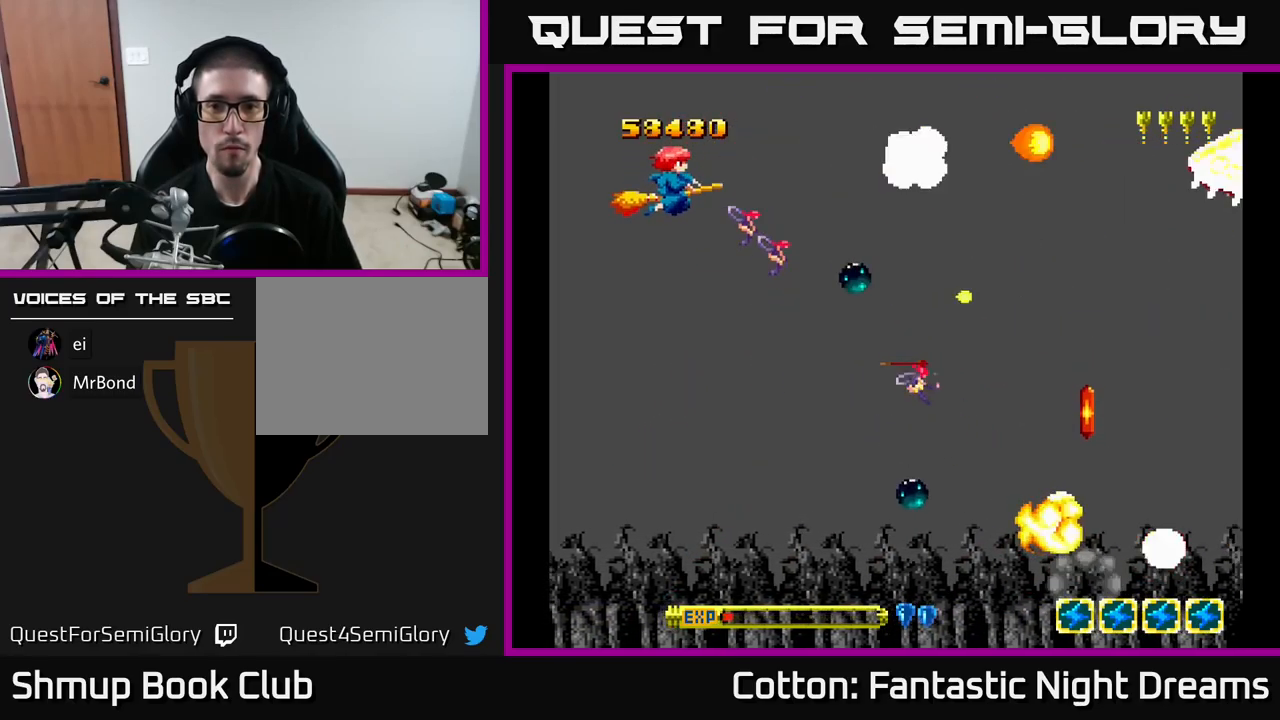
{"buttons": ["DPAD_DOWN", "DPAD_RIGHT"], "right_stick": "center", "events": [[83, "DPAD_LEFT", "up"], [117, "DPAD_RIGHT", "down"], [433, "Y", "up"], [450, "DPAD_DOWN", "down"], [467, "B", "up"]]}
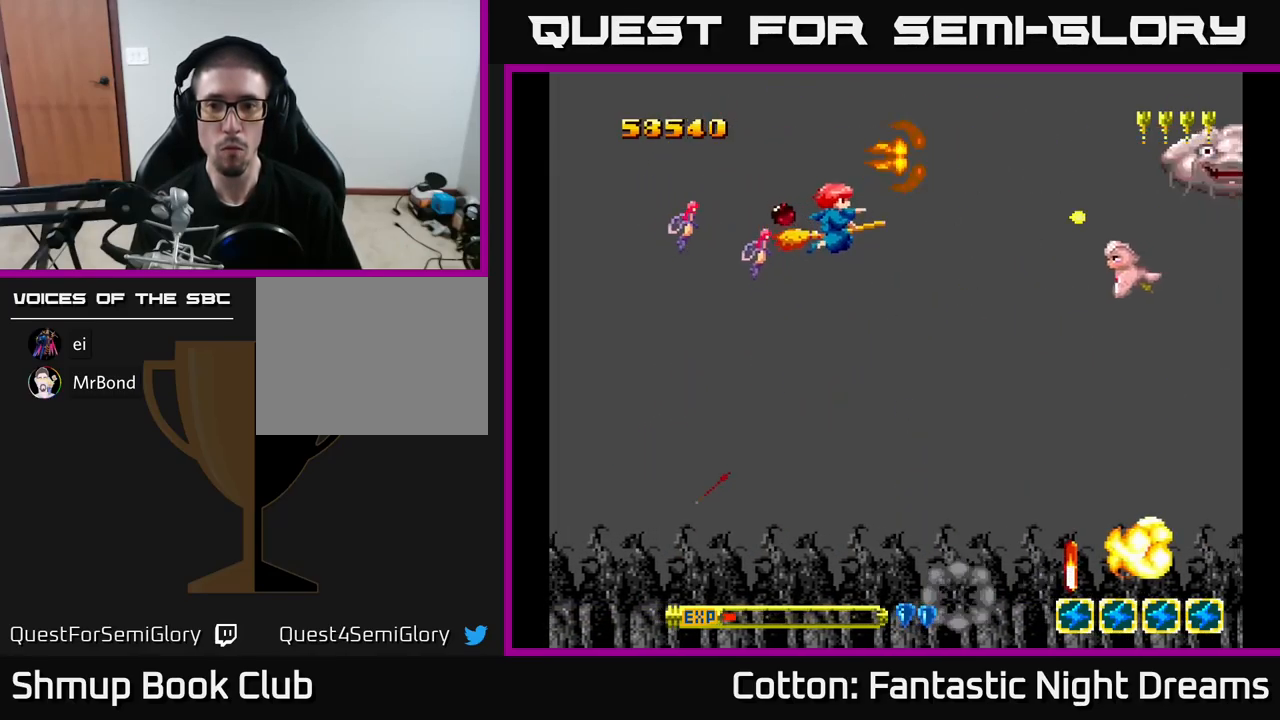
{"buttons": ["DPAD_DOWN"], "right_stick": "center"}
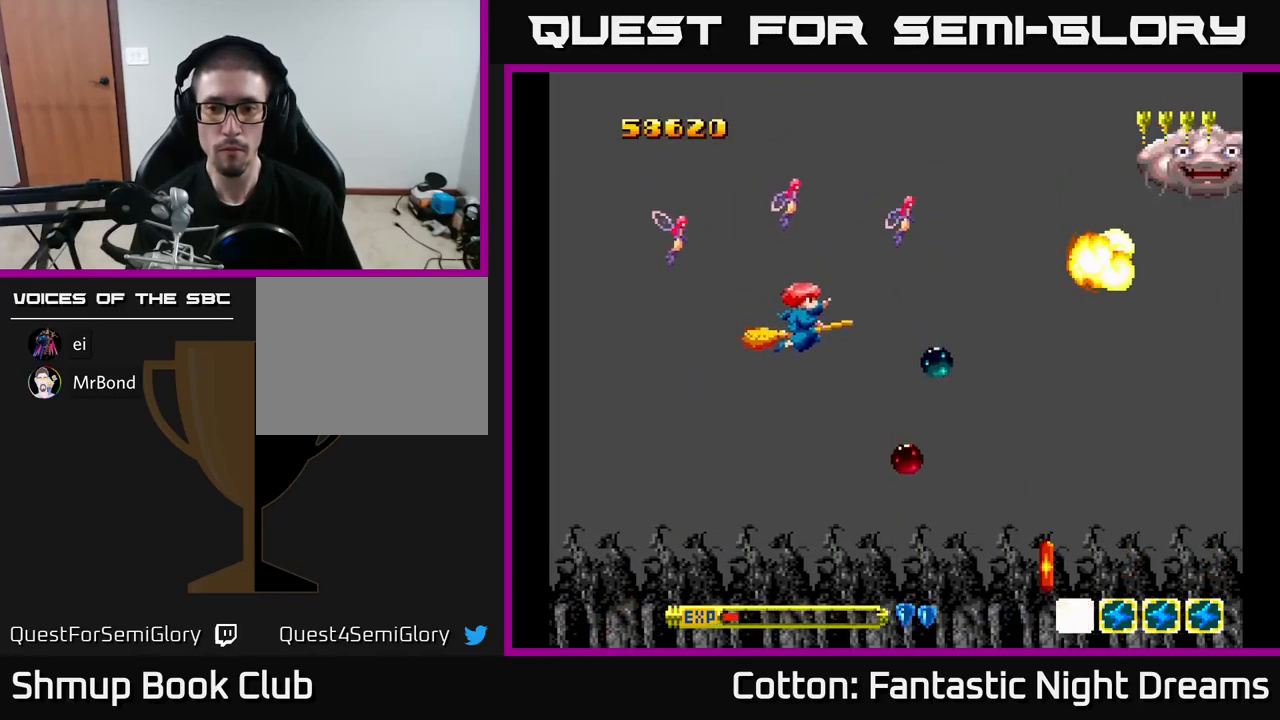
{"buttons": [], "right_stick": "center", "events": [[116, "DPAD_RIGHT", "down"], [266, "DPAD_RIGHT", "up"], [449, "DPAD_DOWN", "up"]]}
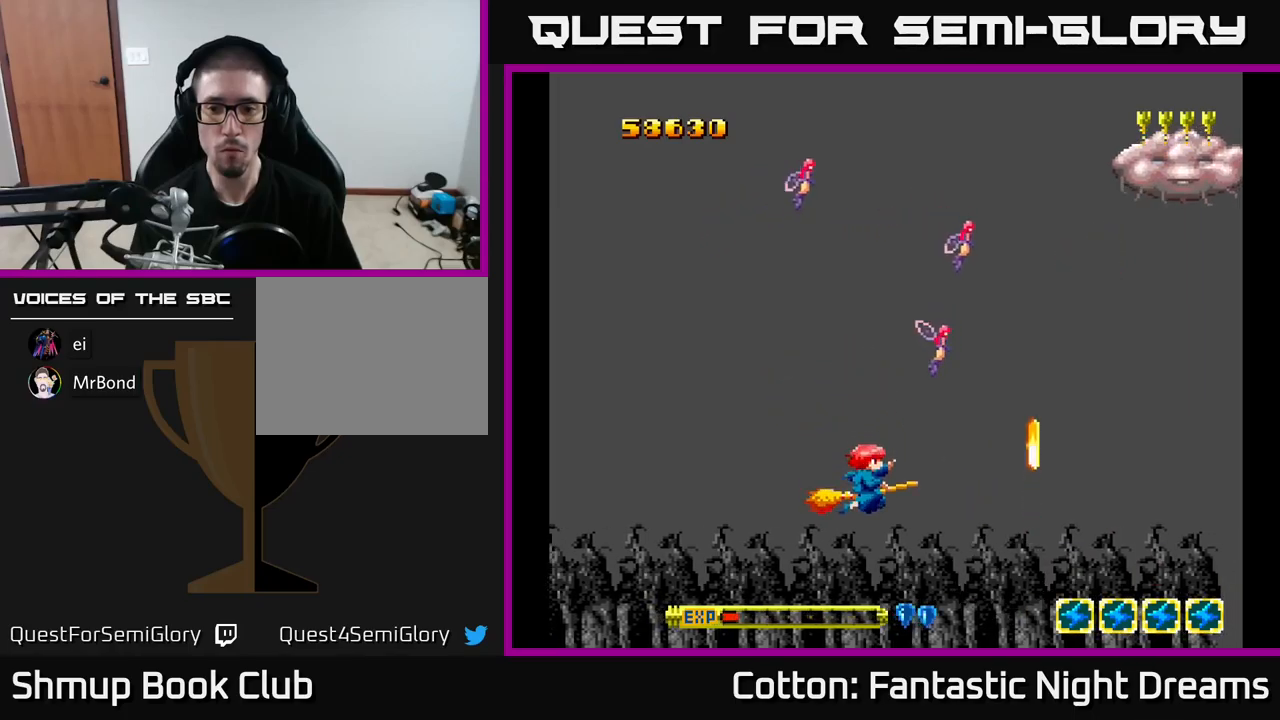
{"buttons": ["B"], "right_stick": "center", "events": [[150, "DPAD_DOWN", "down"], [150, "DPAD_RIGHT", "down"], [250, "DPAD_RIGHT", "up"], [267, "DPAD_DOWN", "up"], [367, "B", "down"]]}
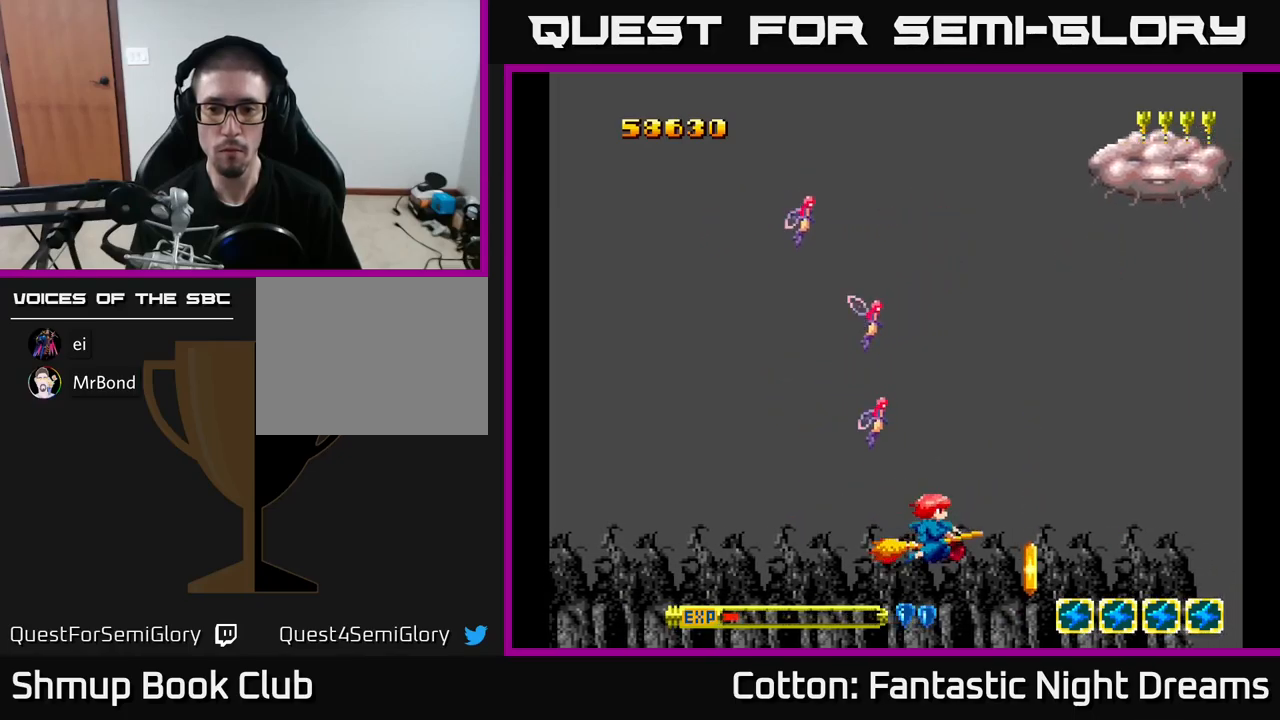
{"buttons": [], "right_stick": "center", "events": [[17, "B", "up"], [67, "DPAD_UP", "down"], [167, "DPAD_UP", "up"], [317, "B", "down"], [417, "B", "up"]]}
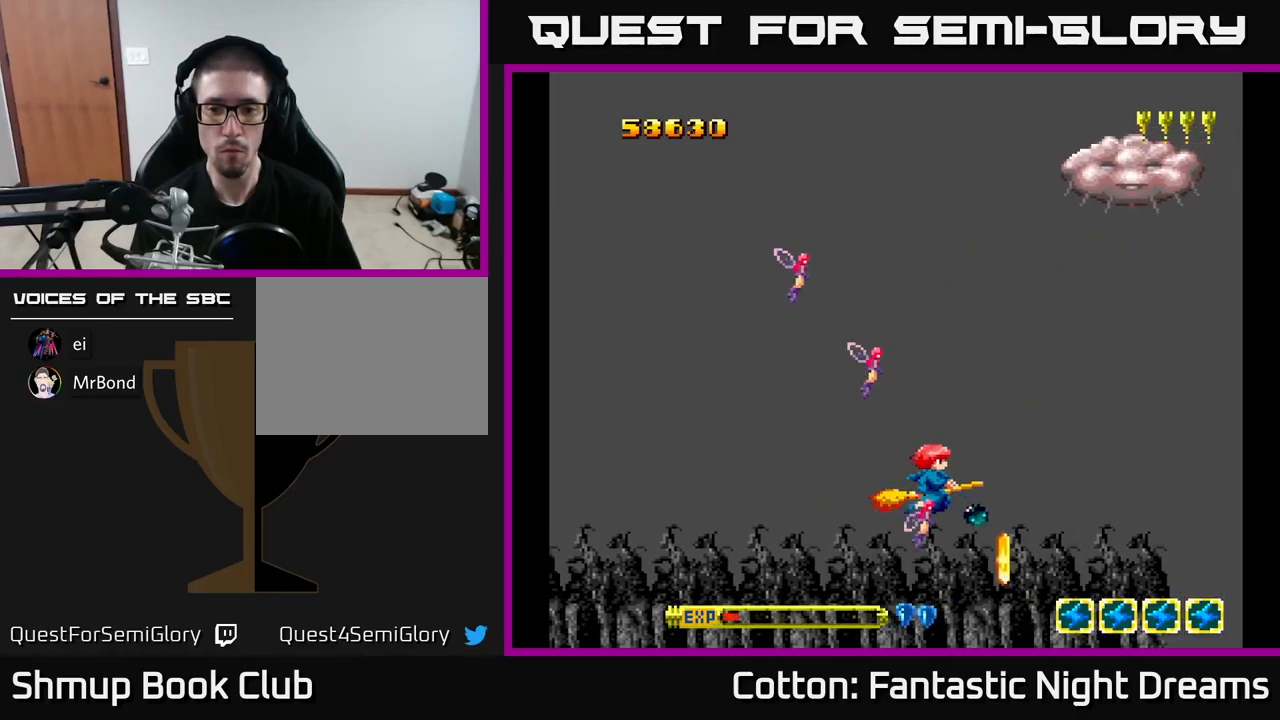
{"buttons": [], "right_stick": "center", "events": [[117, "DPAD_LEFT", "down"], [184, "DPAD_LEFT", "up"], [334, "B", "down"], [350, "DPAD_RIGHT", "down"], [417, "B", "up"], [417, "DPAD_RIGHT", "up"]]}
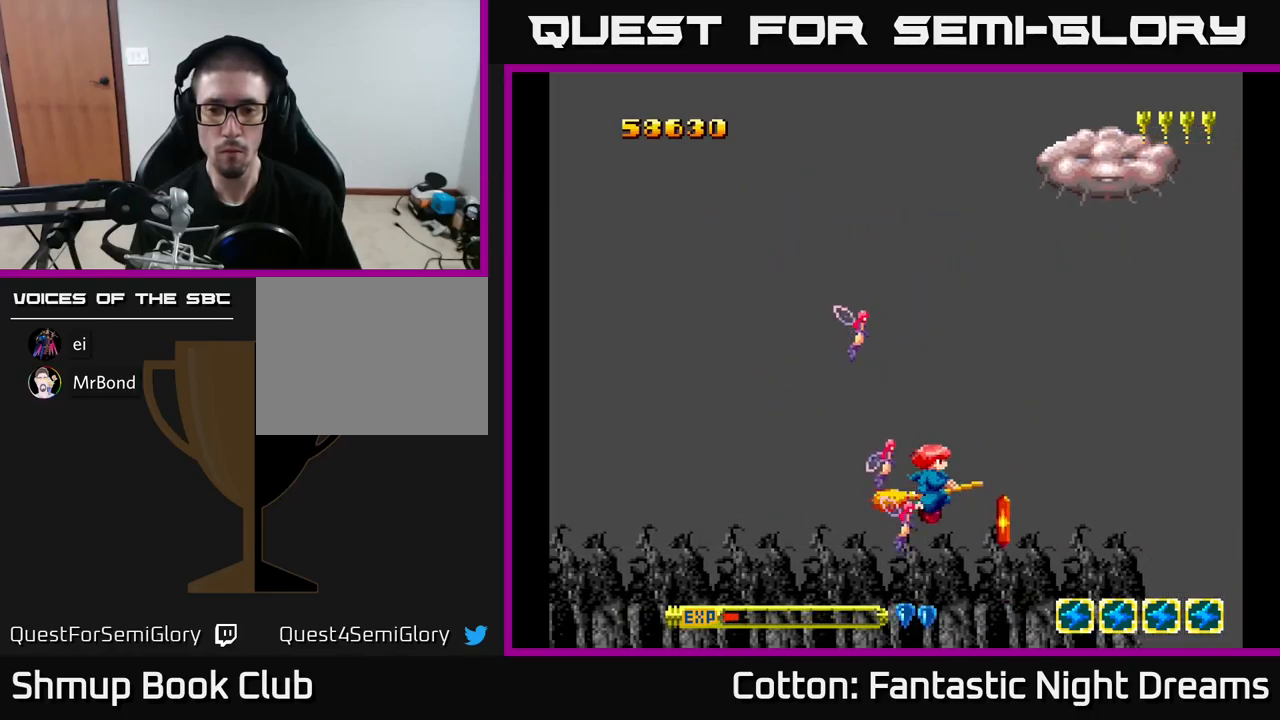
{"buttons": ["Y", "DPAD_UP"], "right_stick": "center", "events": [[200, "DPAD_RIGHT", "down"], [234, "DPAD_DOWN", "down"], [350, "DPAD_DOWN", "up"], [367, "DPAD_RIGHT", "up"], [384, "DPAD_UP", "down"], [450, "DPAD_LEFT", "down"], [467, "Y", "down"], [500, "DPAD_LEFT", "up"]]}
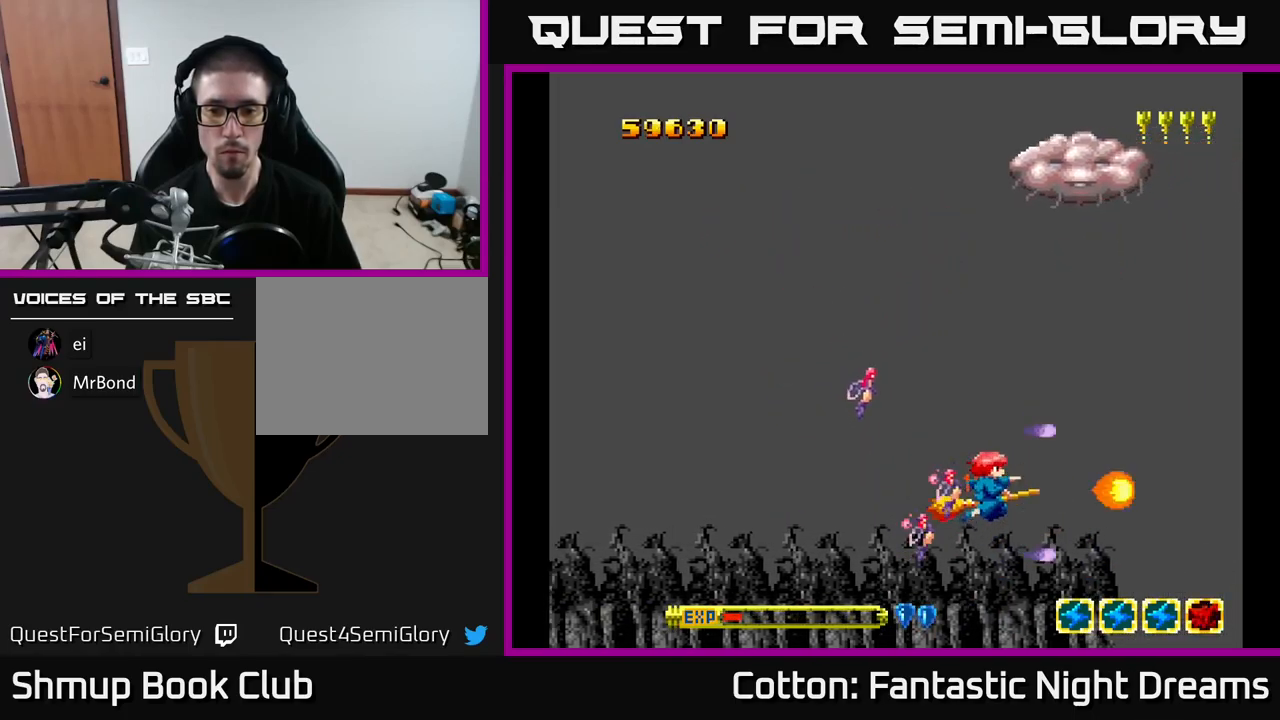
{"buttons": ["B", "Y", "DPAD_UP"], "right_stick": "center", "events": [[67, "B", "down"], [150, "DPAD_LEFT", "down"], [350, "DPAD_LEFT", "up"]]}
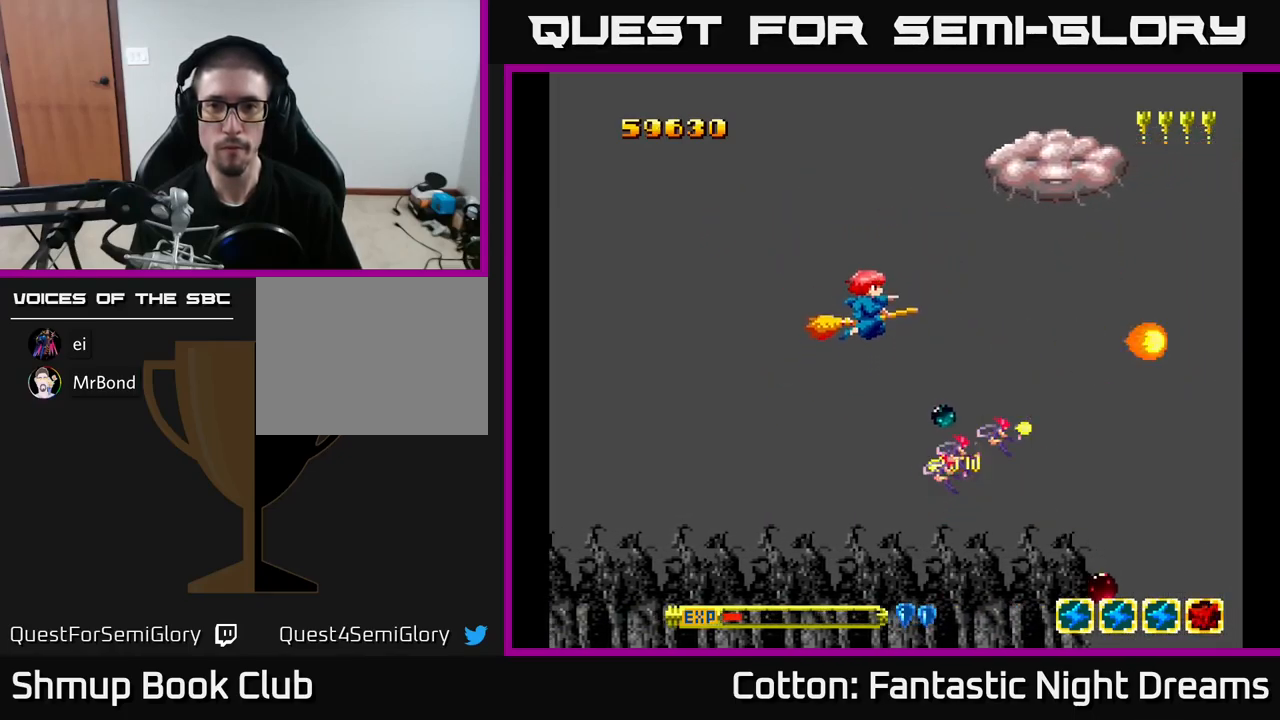
{"buttons": ["B", "Y"], "right_stick": "center", "events": [[350, "DPAD_UP", "up"]]}
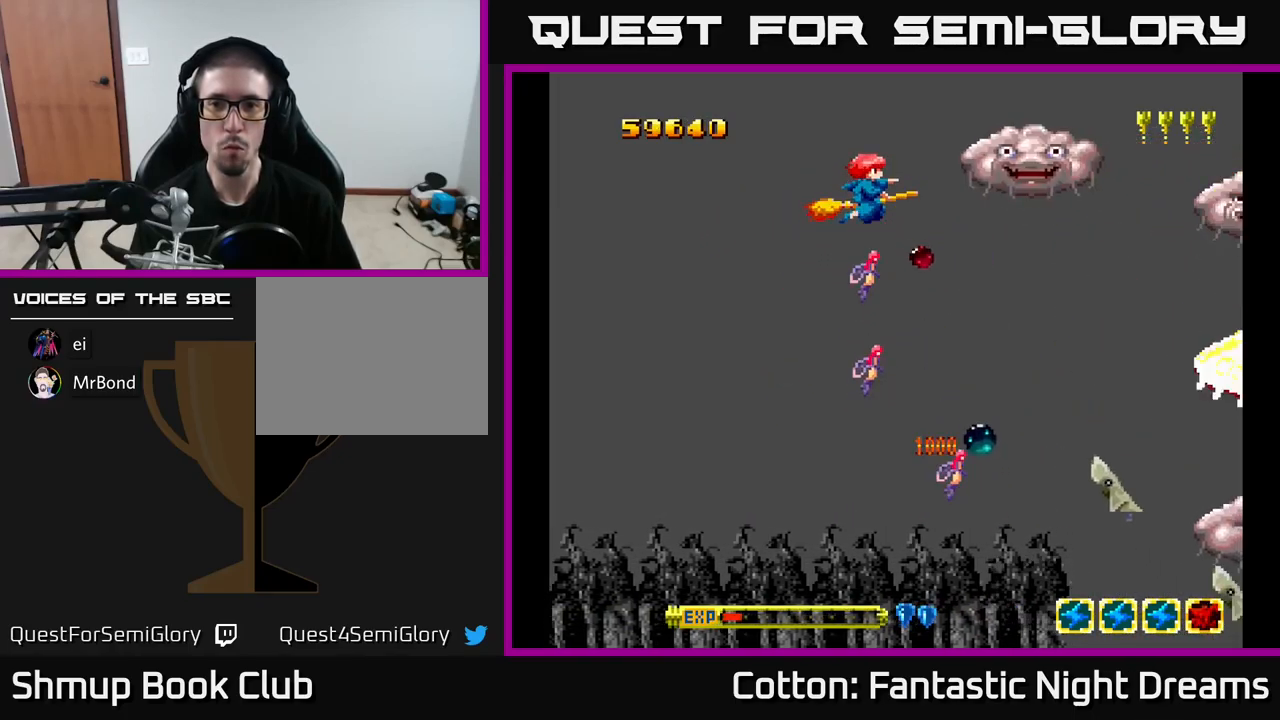
{"buttons": ["B", "Y"], "right_stick": "center", "events": []}
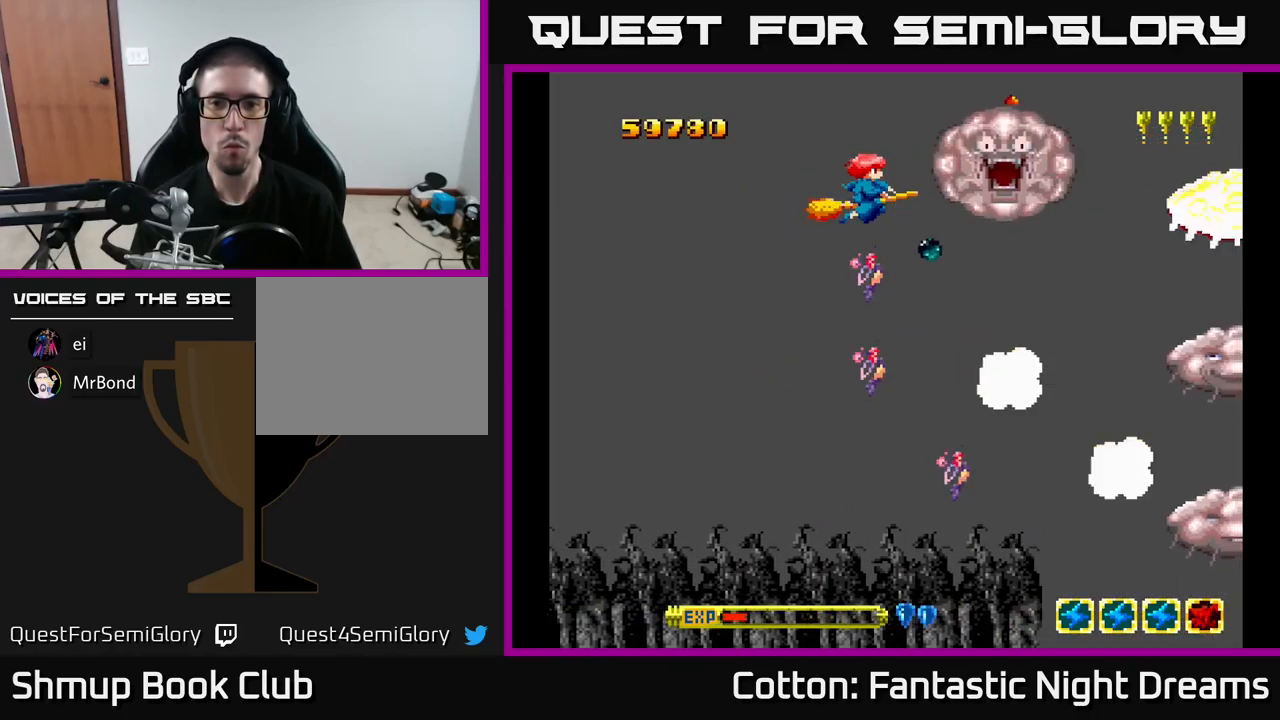
{"buttons": ["DPAD_DOWN", "DPAD_RIGHT"], "right_stick": "center", "events": [[200, "DPAD_LEFT", "down"], [284, "DPAD_DOWN", "down"], [317, "DPAD_LEFT", "up"], [350, "DPAD_RIGHT", "down"], [500, "B", "up"], [500, "Y", "up"]]}
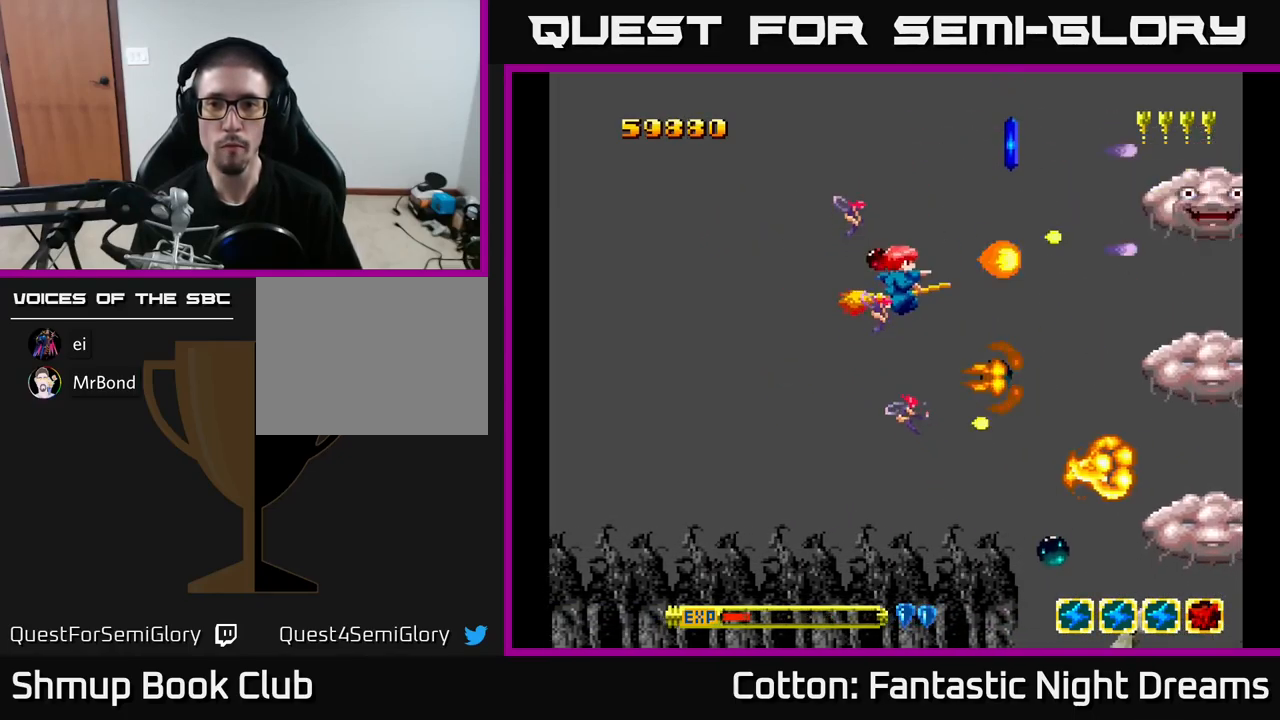
{"buttons": ["B", "Y", "DPAD_UP", "DPAD_LEFT"], "right_stick": "center", "events": [[150, "DPAD_DOWN", "up"], [200, "DPAD_UP", "down"], [267, "DPAD_RIGHT", "up"], [317, "Y", "down"], [334, "B", "down"], [350, "DPAD_LEFT", "down"]]}
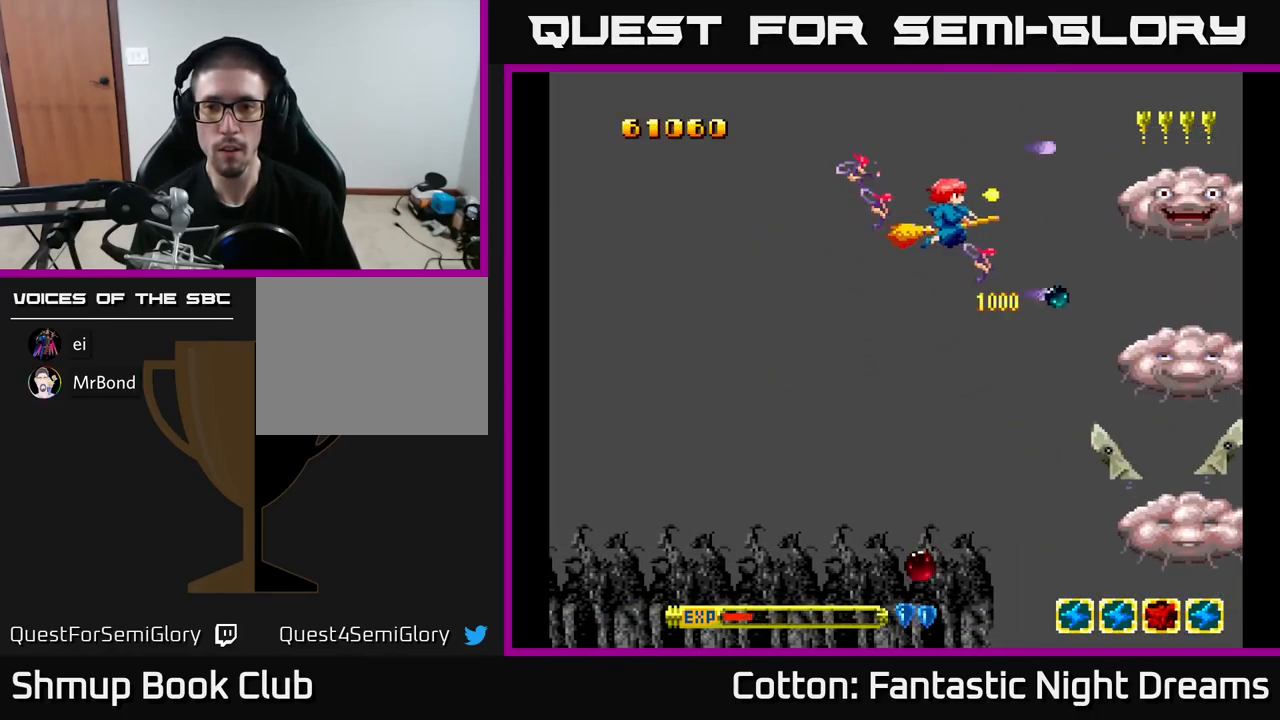
{"buttons": ["B", "Y", "DPAD_DOWN", "DPAD_RIGHT"], "right_stick": "center", "events": [[17, "DPAD_LEFT", "up"], [17, "DPAD_UP", "up"], [134, "DPAD_LEFT", "down"], [317, "DPAD_DOWN", "down"], [351, "DPAD_LEFT", "up"], [417, "DPAD_RIGHT", "down"]]}
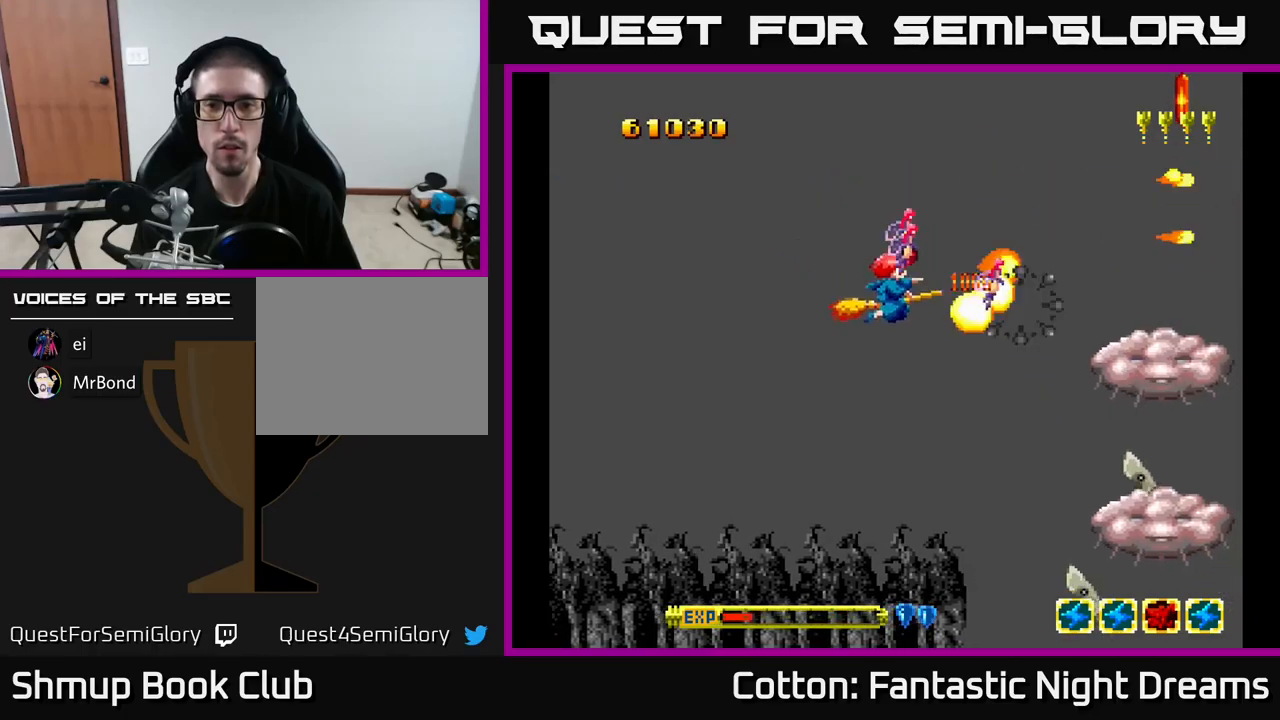
{"buttons": ["B", "Y", "DPAD_DOWN", "DPAD_LEFT"], "right_stick": "center", "events": [[16, "DPAD_RIGHT", "up"], [150, "DPAD_RIGHT", "down"], [283, "DPAD_RIGHT", "up"], [316, "DPAD_LEFT", "down"], [366, "DPAD_DOWN", "up"], [500, "DPAD_DOWN", "down"]]}
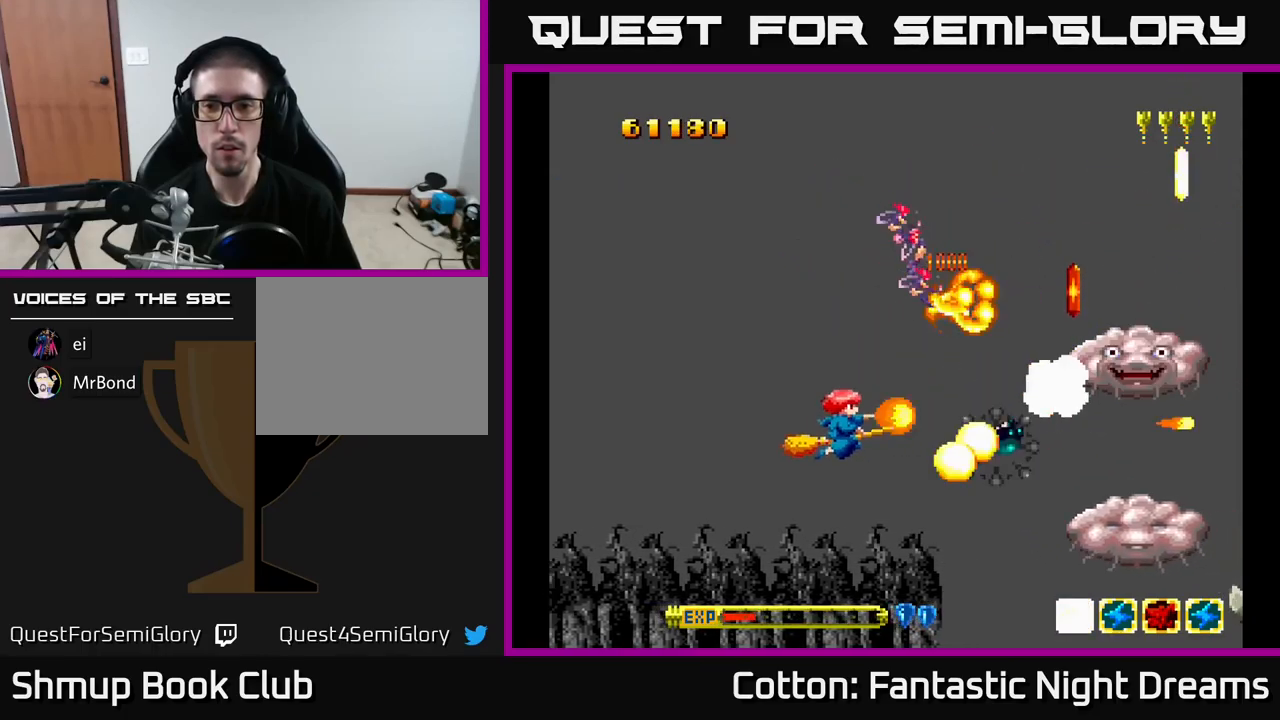
{"buttons": ["B", "Y"], "right_stick": "center", "events": [[50, "DPAD_LEFT", "up"], [100, "DPAD_RIGHT", "down"], [200, "DPAD_DOWN", "up"], [200, "DPAD_RIGHT", "up"], [450, "DPAD_LEFT", "down"], [500, "DPAD_LEFT", "up"]]}
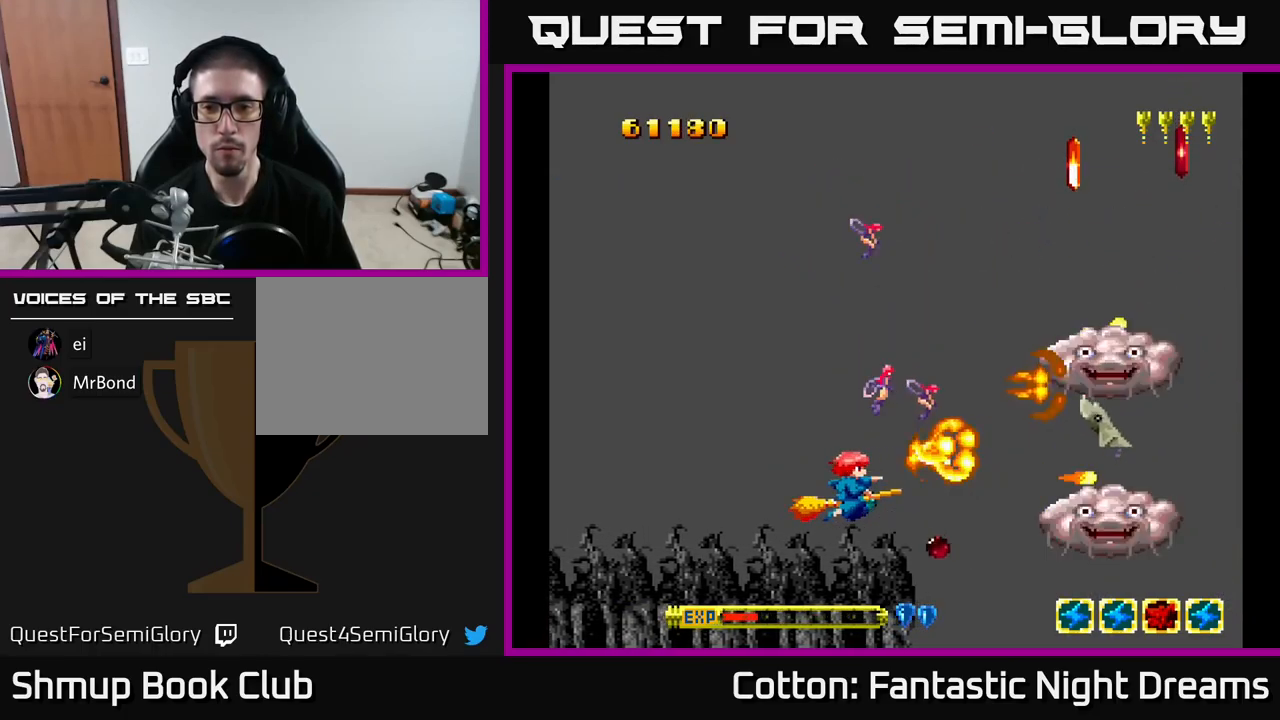
{"buttons": ["B", "Y", "DPAD_LEFT"], "right_stick": "center", "events": [[166, "DPAD_UP", "down"], [266, "DPAD_RIGHT", "down"], [350, "DPAD_RIGHT", "up"], [400, "DPAD_LEFT", "down"], [483, "DPAD_UP", "up"]]}
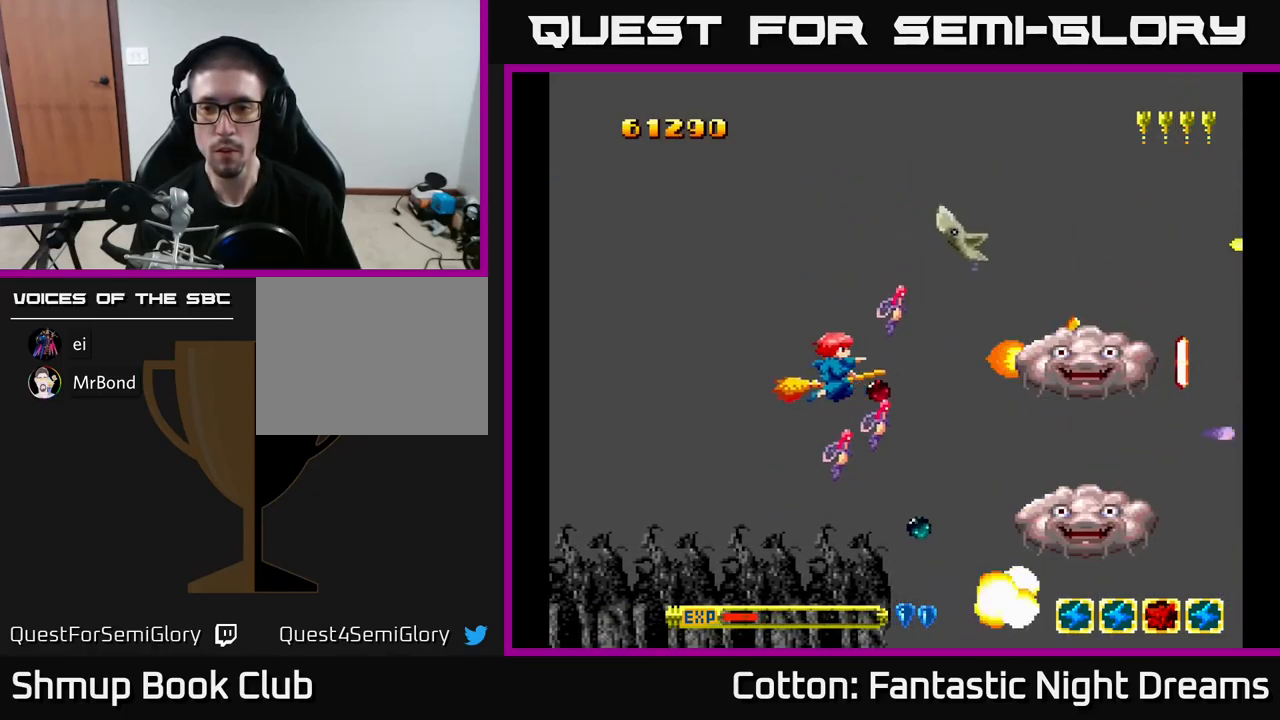
{"buttons": ["B", "Y", "DPAD_UP", "DPAD_RIGHT"], "right_stick": "center", "events": [[33, "DPAD_DOWN", "down"], [66, "DPAD_LEFT", "up"], [233, "DPAD_DOWN", "up"], [233, "DPAD_LEFT", "down"], [350, "DPAD_LEFT", "up"], [350, "DPAD_UP", "down"], [383, "DPAD_RIGHT", "down"]]}